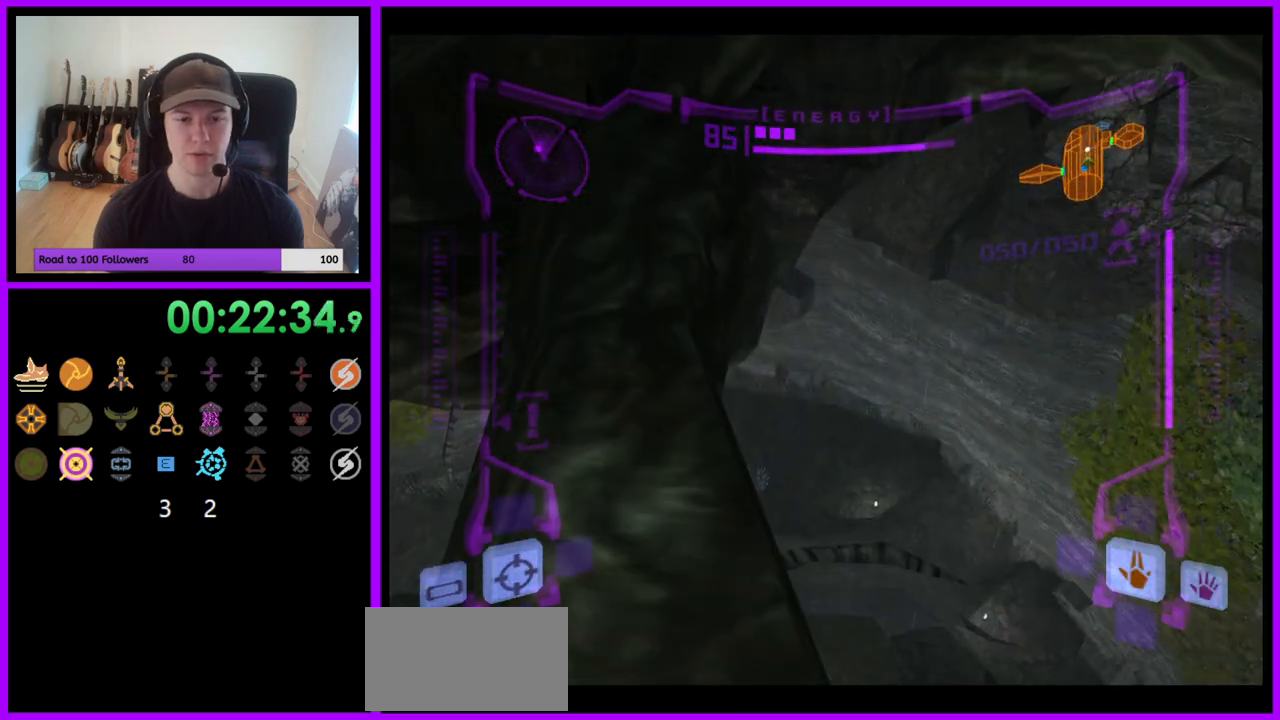
Gameplay with a controller (Nintendo layout); each line is a JSON object with the inputs held at the frame after it. "events" lists button and stick changes between this image and that frame as [ms after this image, input, new state], when the widget could be followed in between. Not read: L3 R3.
{"buttons": ["L1"], "left_stick": "down", "right_stick": "center", "events": [[117, "left_stick", "down"]]}
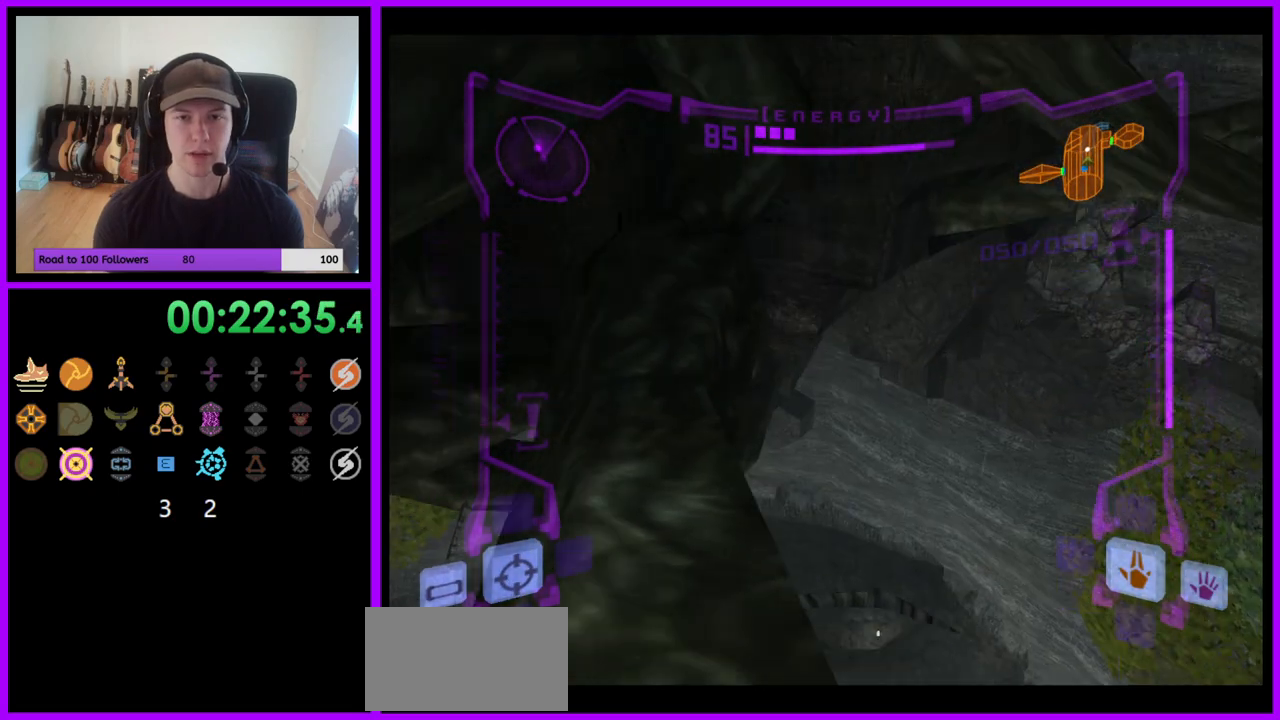
{"buttons": ["L1"], "left_stick": "up", "right_stick": "center", "events": [[283, "L1", "up"], [350, "left_stick", "up"], [450, "L1", "down"]]}
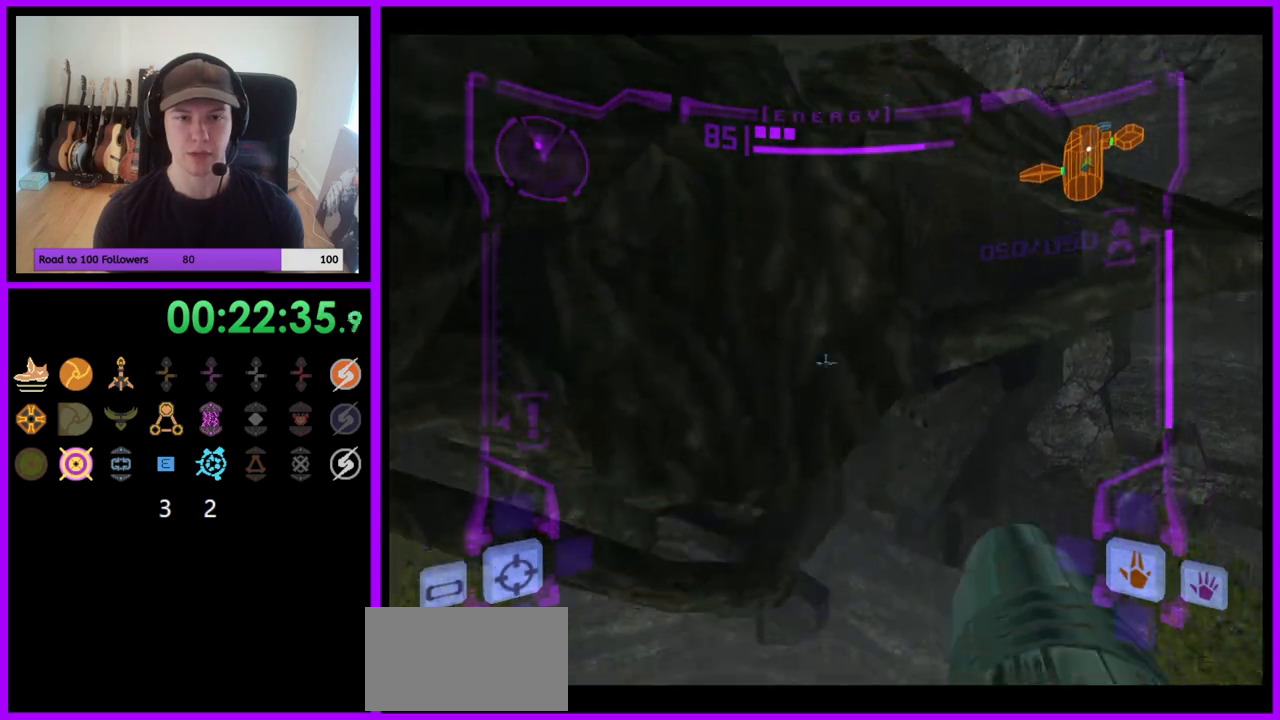
{"buttons": [], "left_stick": "up-left", "right_stick": "center", "events": [[183, "L1", "up"], [400, "left_stick", "up-left"]]}
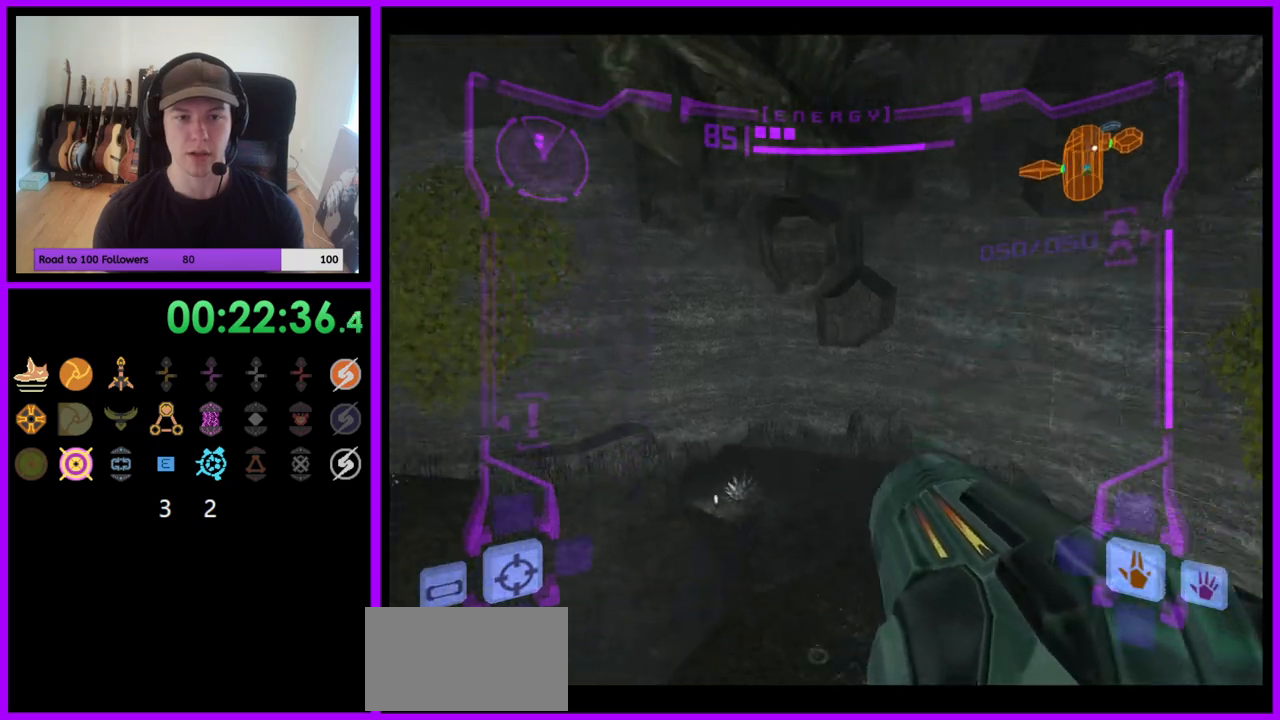
{"buttons": [], "left_stick": "up", "right_stick": "center", "events": [[17, "left_stick", "up"]]}
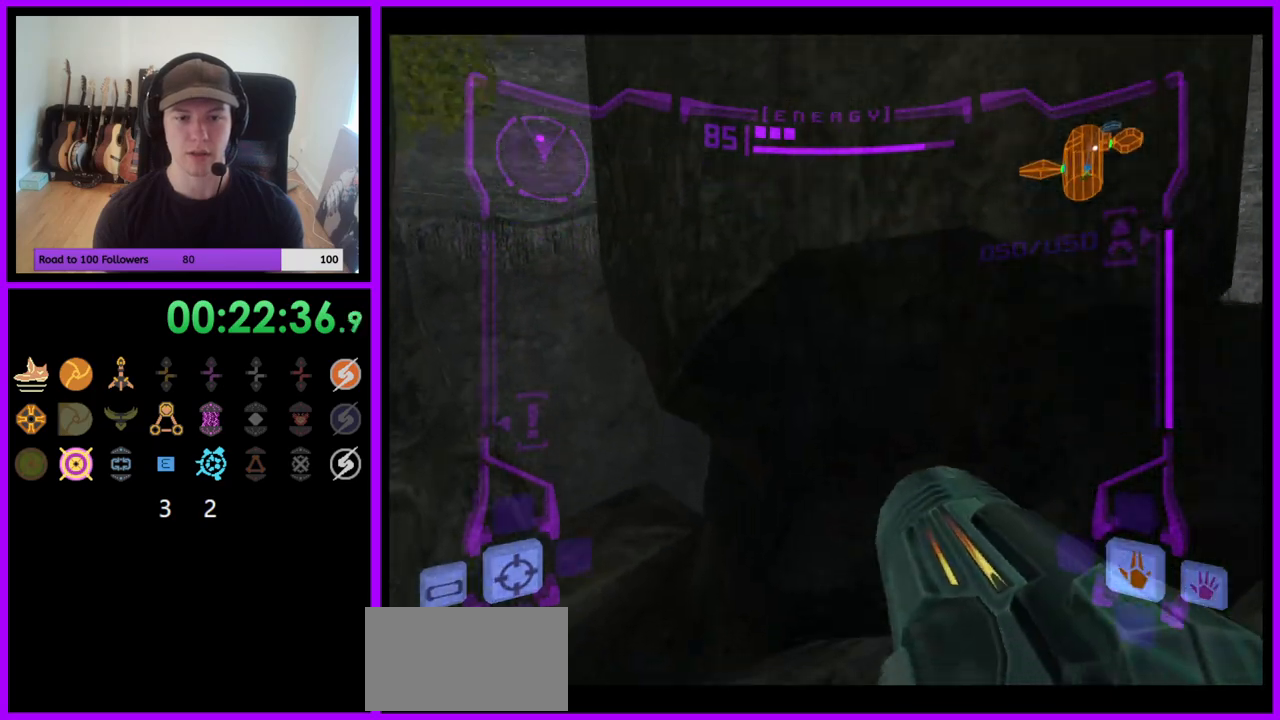
{"buttons": ["L1"], "left_stick": "up-left", "right_stick": "center", "events": [[250, "left_stick", "up-left"], [283, "L1", "down"]]}
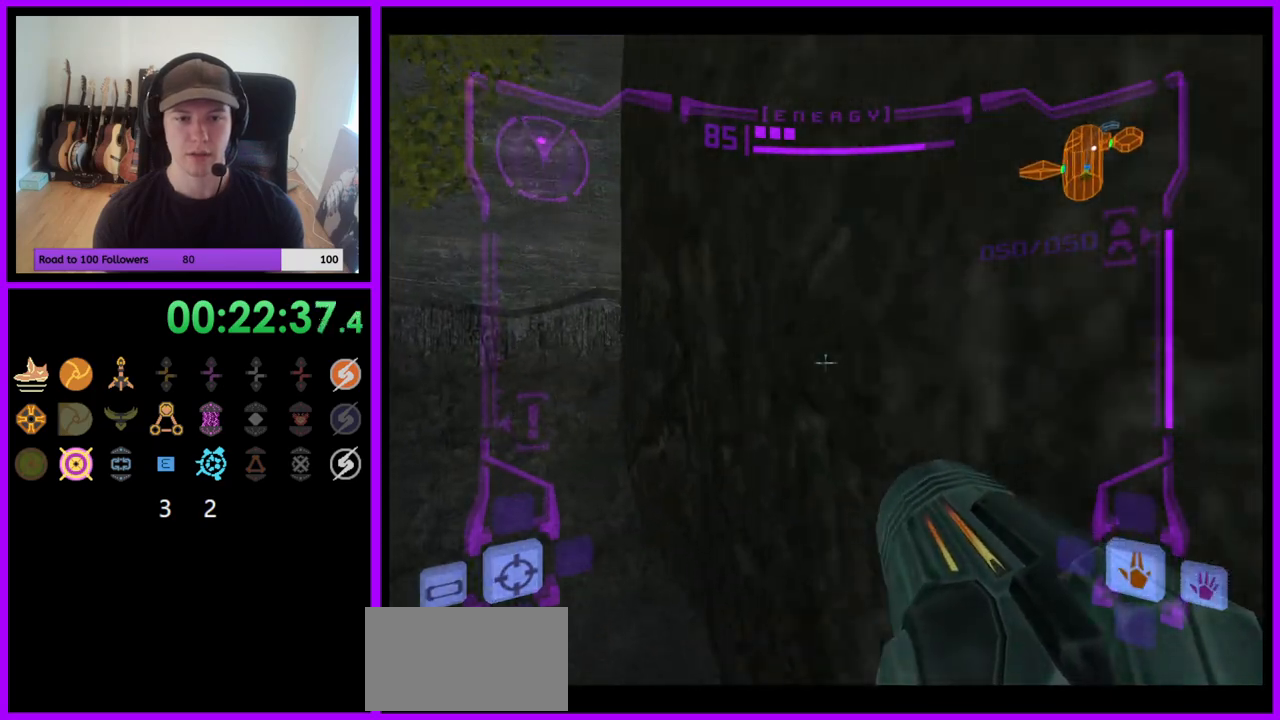
{"buttons": [], "left_stick": "up-right", "right_stick": "center", "events": [[333, "left_stick", "up"], [383, "L1", "up"], [433, "left_stick", "up-right"]]}
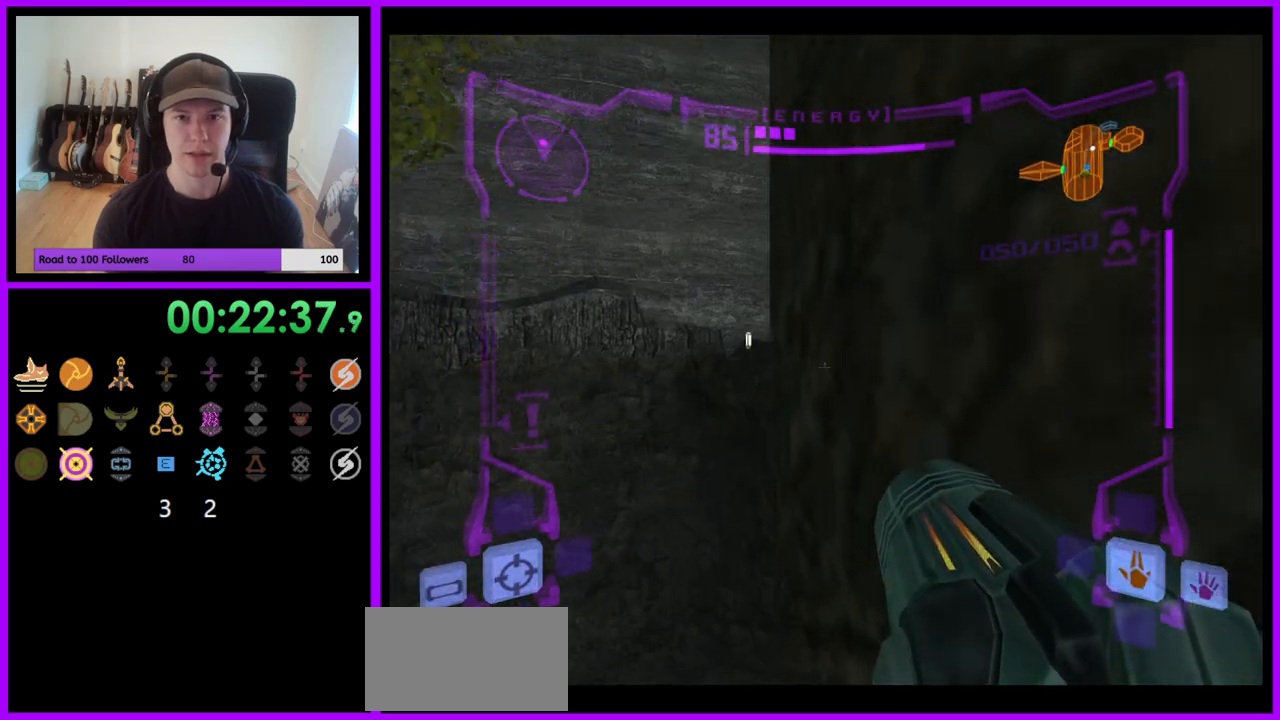
{"buttons": ["L1"], "left_stick": "left", "right_stick": "center", "events": [[267, "L1", "down"], [283, "left_stick", "left"]]}
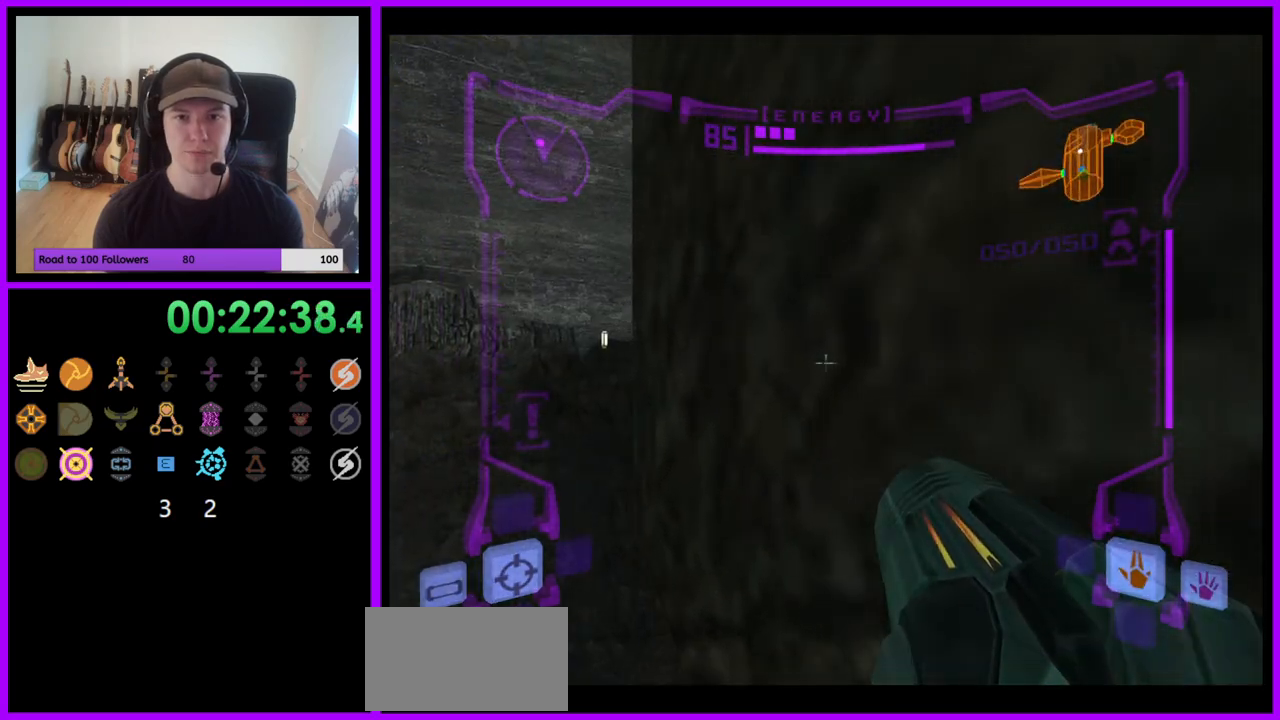
{"buttons": ["L1"], "left_stick": "left", "right_stick": "center", "events": [[283, "B", "down"], [283, "left_stick", "down-left"], [367, "B", "up"], [483, "left_stick", "left"]]}
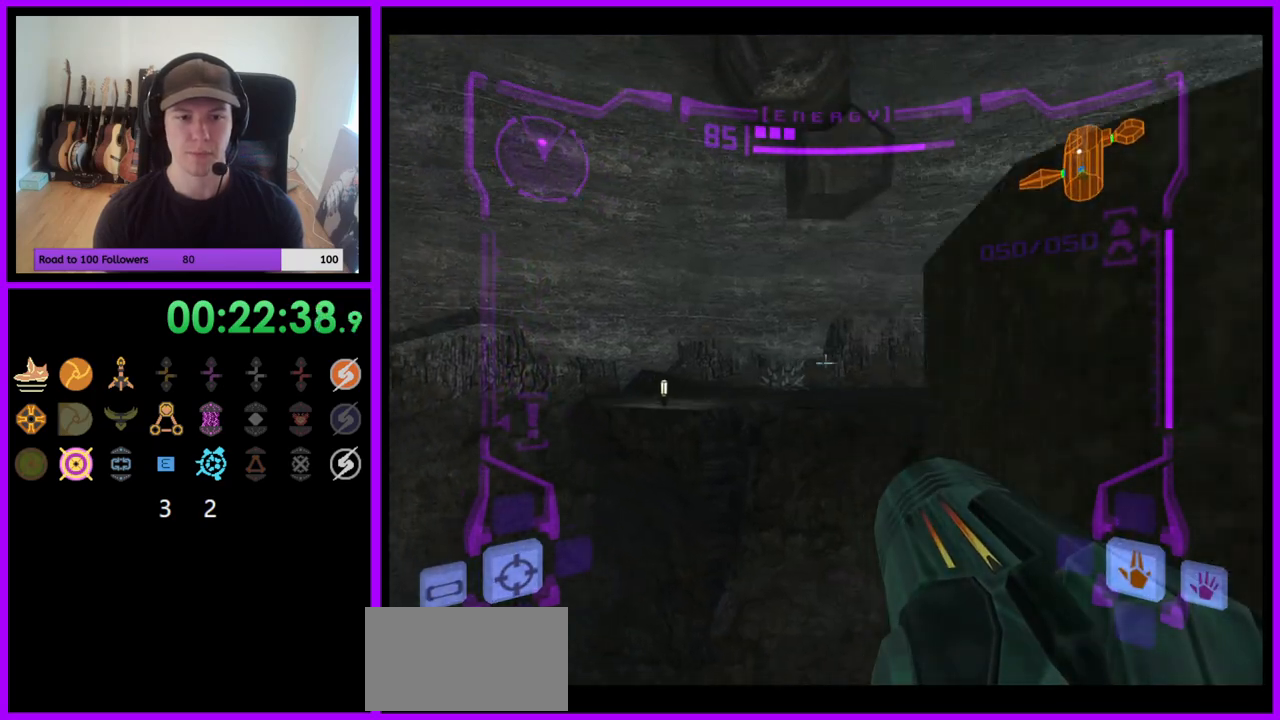
{"buttons": ["L1"], "left_stick": "up", "right_stick": "center", "events": [[83, "left_stick", "up-left"], [283, "left_stick", "up"]]}
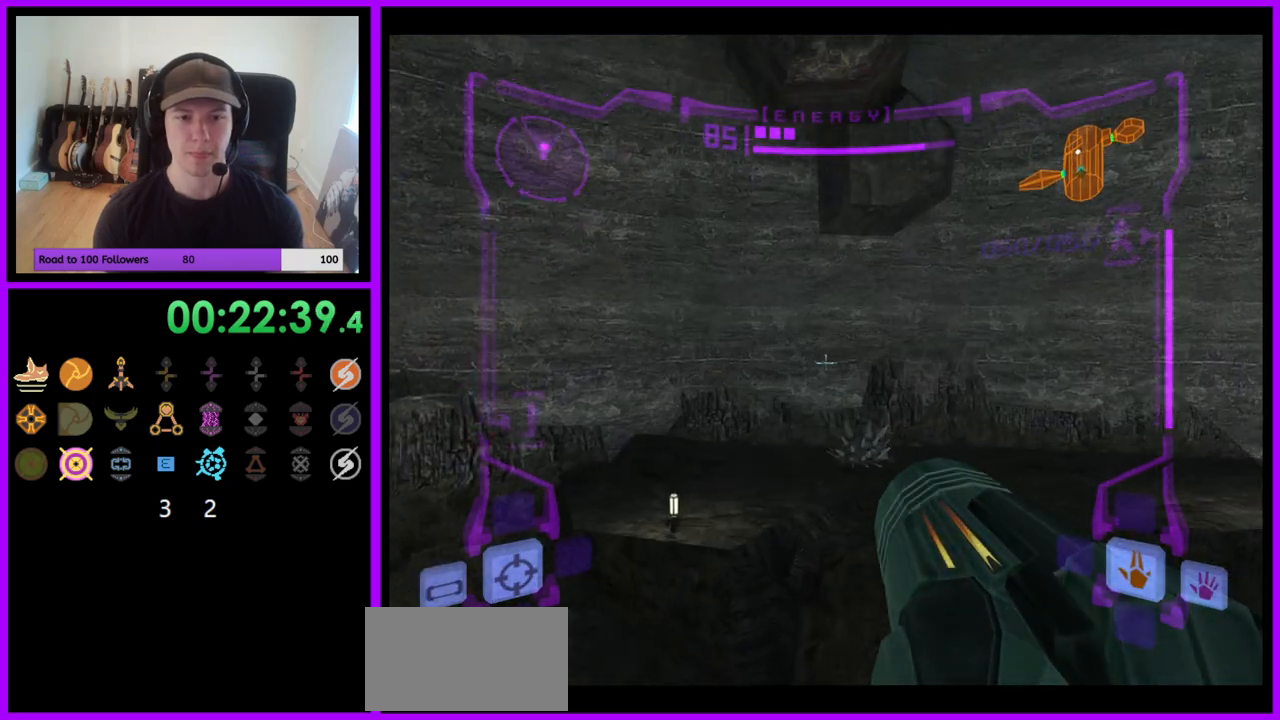
{"buttons": ["L1"], "left_stick": "center", "right_stick": "center", "events": [[133, "left_stick", "up-right"], [367, "left_stick", "center"]]}
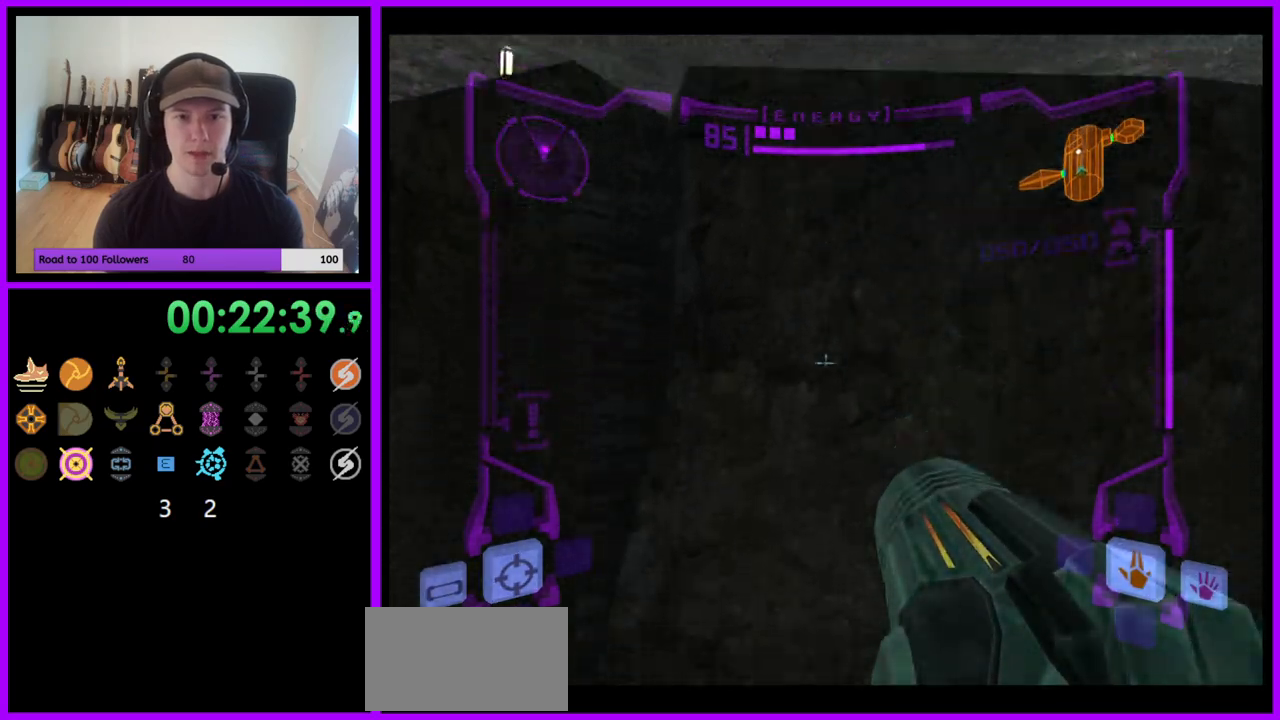
{"buttons": [], "left_stick": "up", "right_stick": "center", "events": [[50, "L1", "up"], [150, "left_stick", "up"]]}
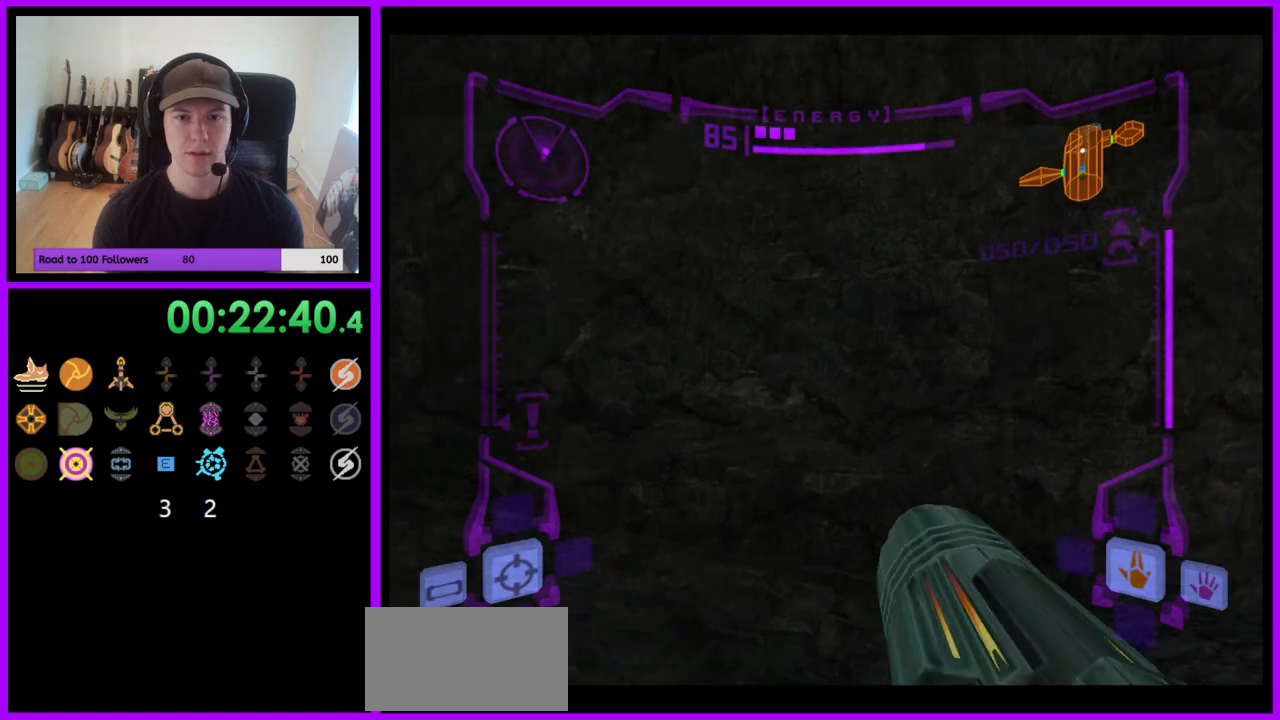
{"buttons": ["L1"], "left_stick": "down-right", "right_stick": "center", "events": [[300, "L1", "down"], [350, "left_stick", "down-right"]]}
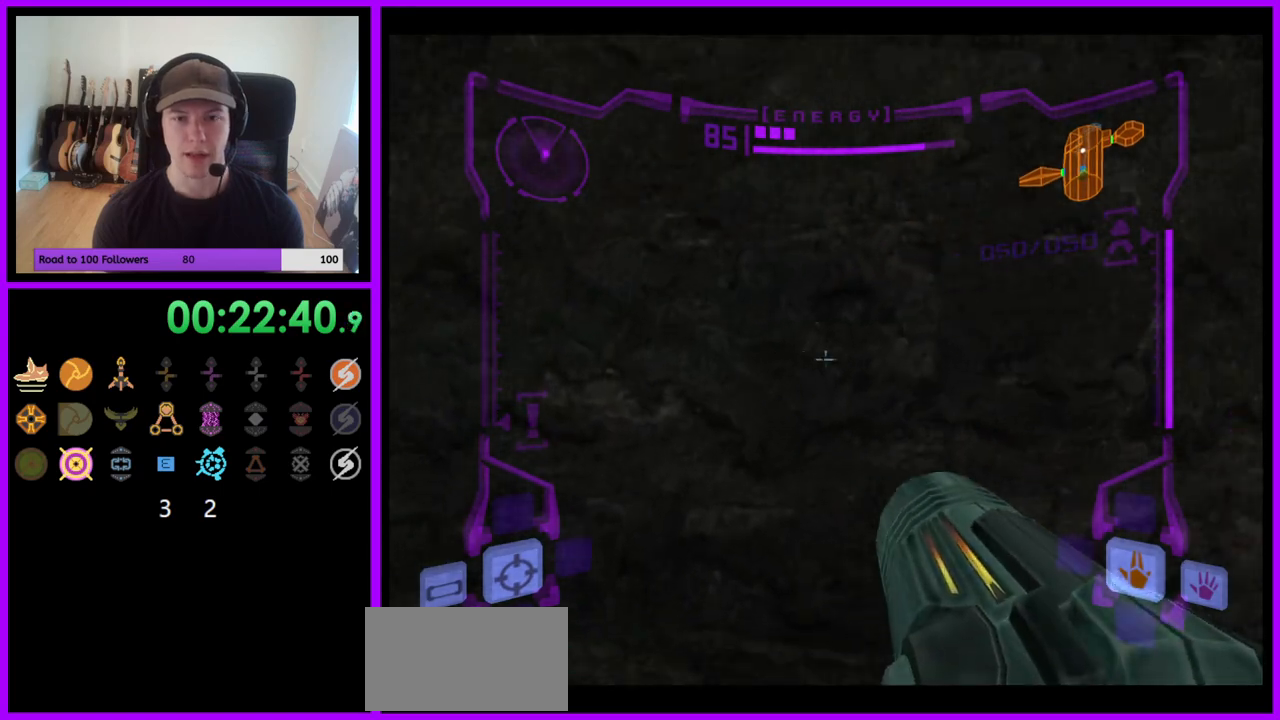
{"buttons": ["L1"], "left_stick": "down", "right_stick": "center", "events": [[167, "left_stick", "down"]]}
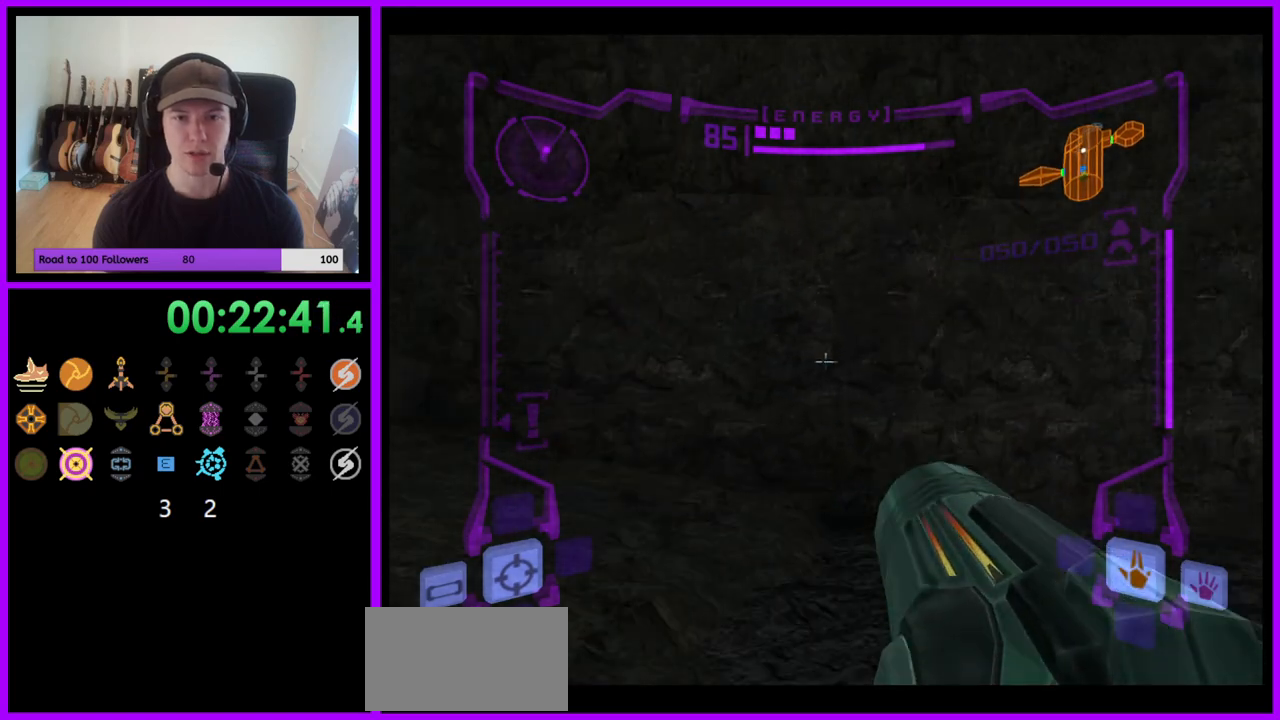
{"buttons": ["L1"], "left_stick": "center", "right_stick": "center", "events": [[467, "left_stick", "center"]]}
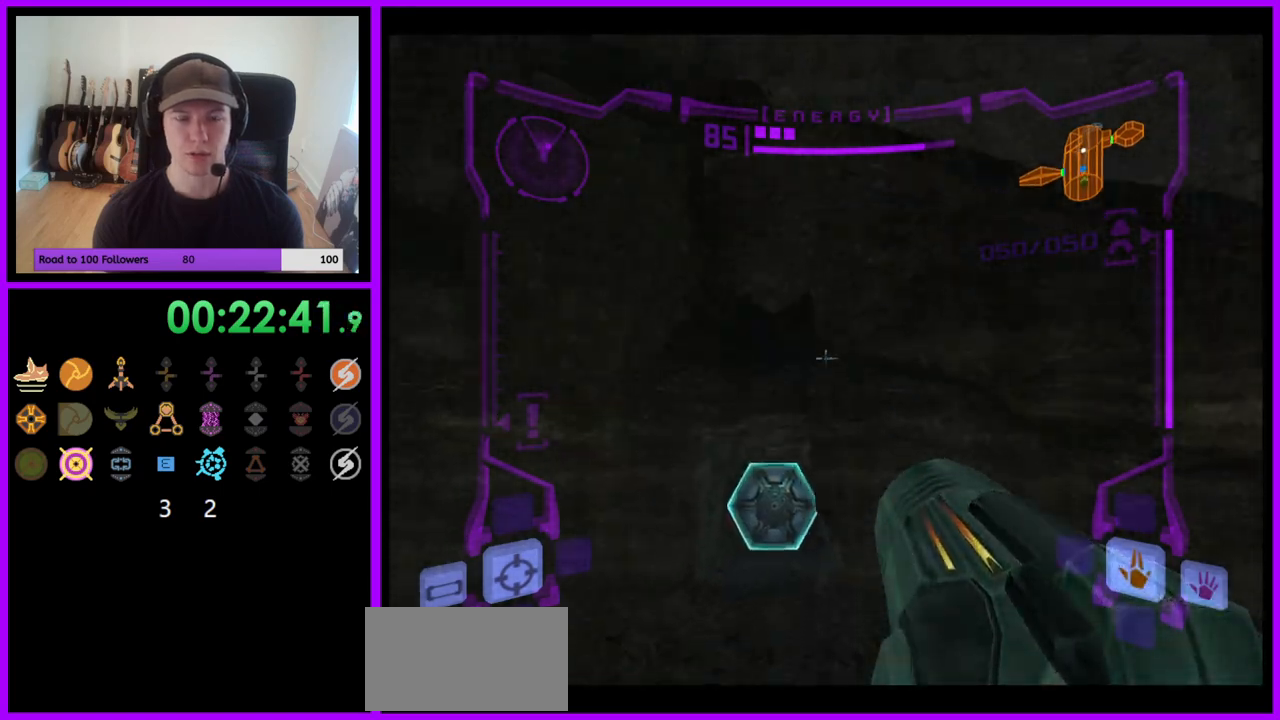
{"buttons": [], "left_stick": "up", "right_stick": "center", "events": [[17, "left_stick", "up"], [183, "left_stick", "up-left"], [267, "Z", "down"], [300, "L1", "up"], [367, "Z", "up"], [483, "left_stick", "up"]]}
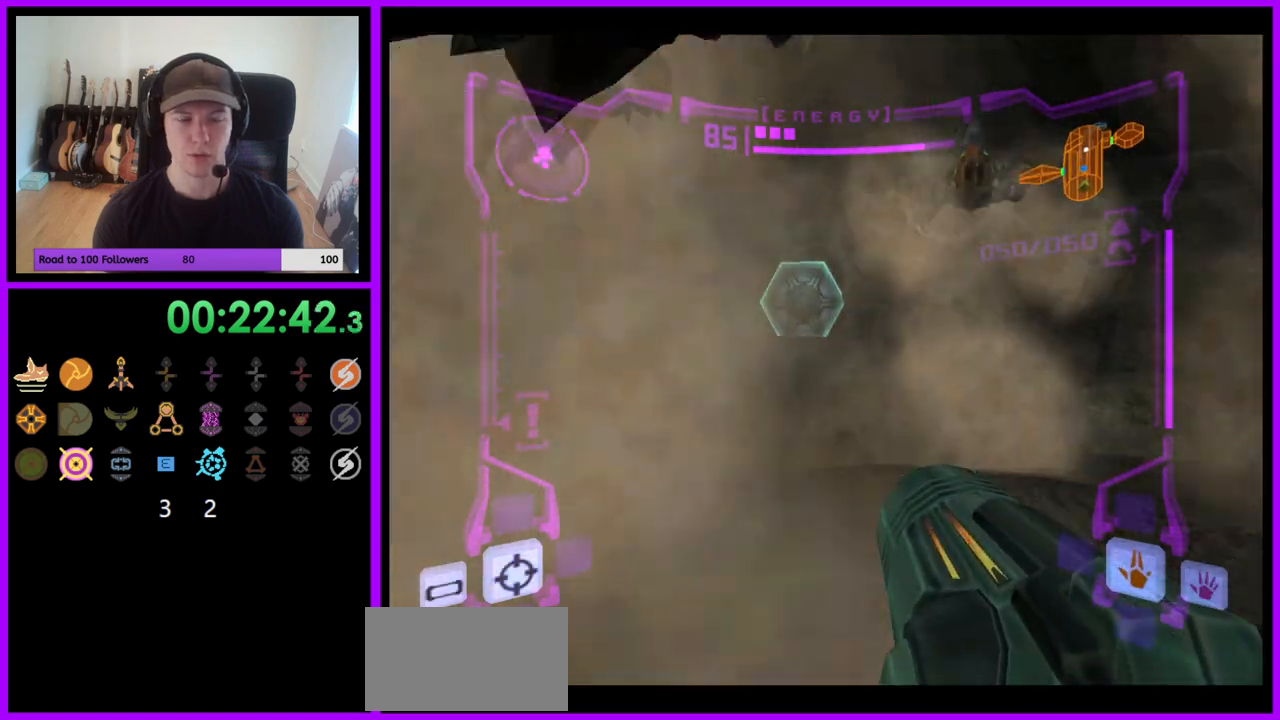
{"buttons": ["L1"], "left_stick": "up", "right_stick": "center", "events": [[50, "L1", "down"], [183, "Z", "down"], [267, "Z", "up"]]}
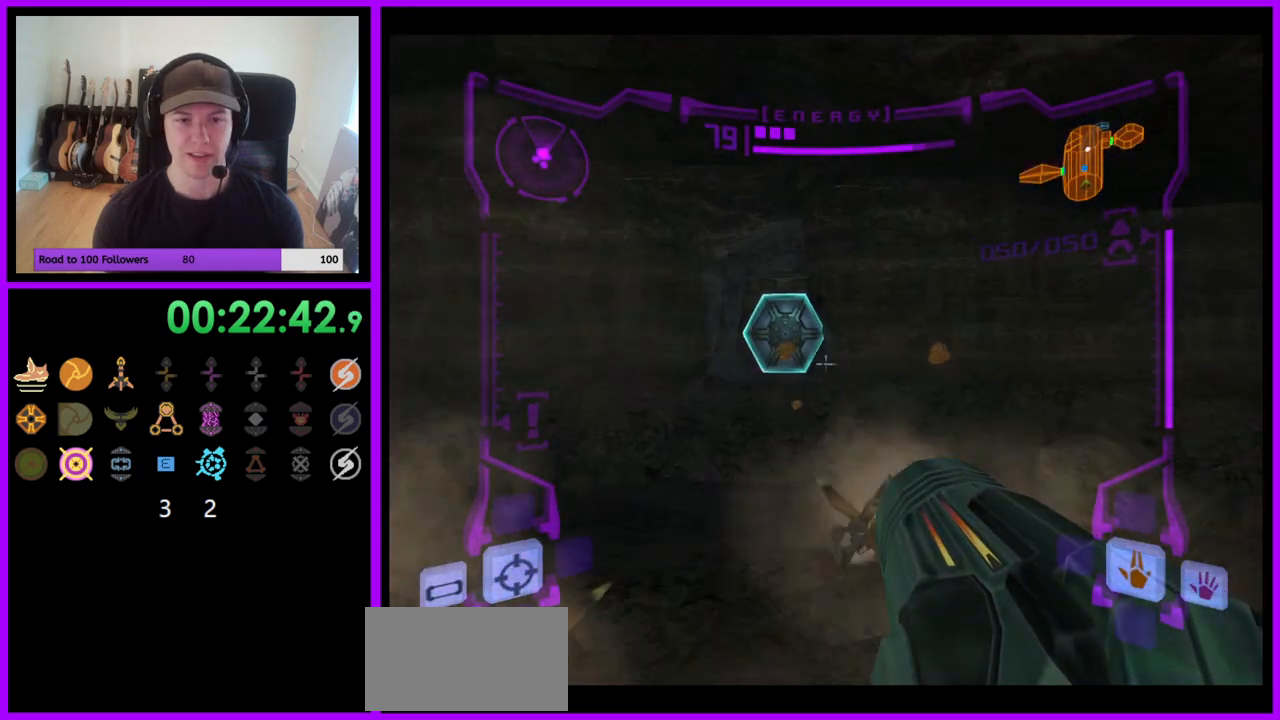
{"buttons": ["L1"], "left_stick": "up", "right_stick": "center", "events": [[50, "left_stick", "up-left"], [333, "A", "down"], [350, "left_stick", "up"], [400, "A", "up"]]}
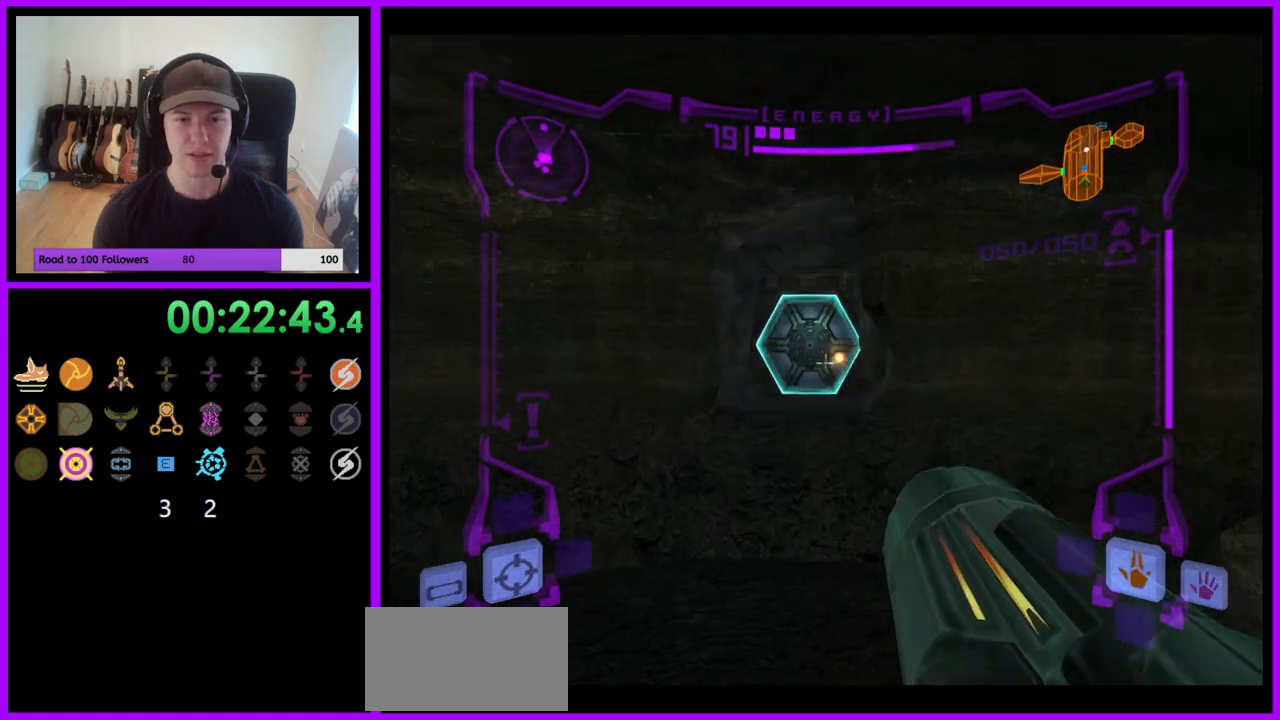
{"buttons": ["B", "L1"], "left_stick": "up", "right_stick": "center", "events": [[433, "B", "down"]]}
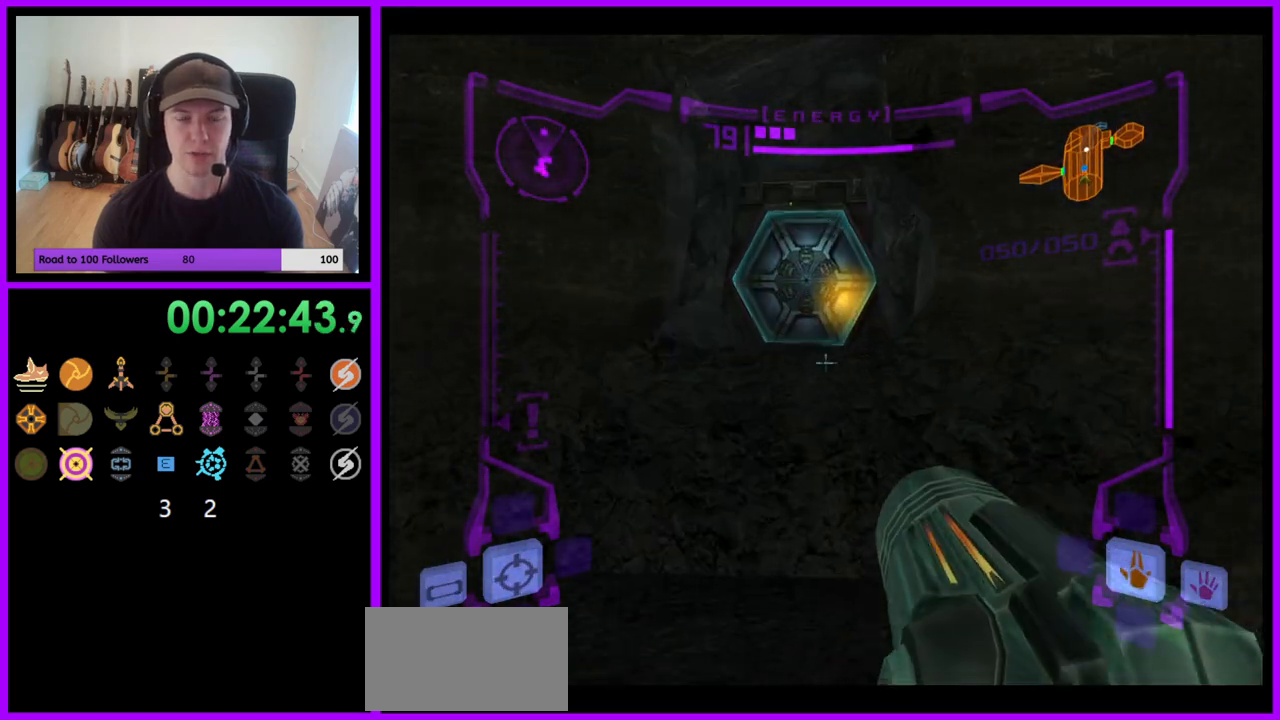
{"buttons": [], "left_stick": "up", "right_stick": "center", "events": [[50, "B", "up"], [183, "L1", "up"]]}
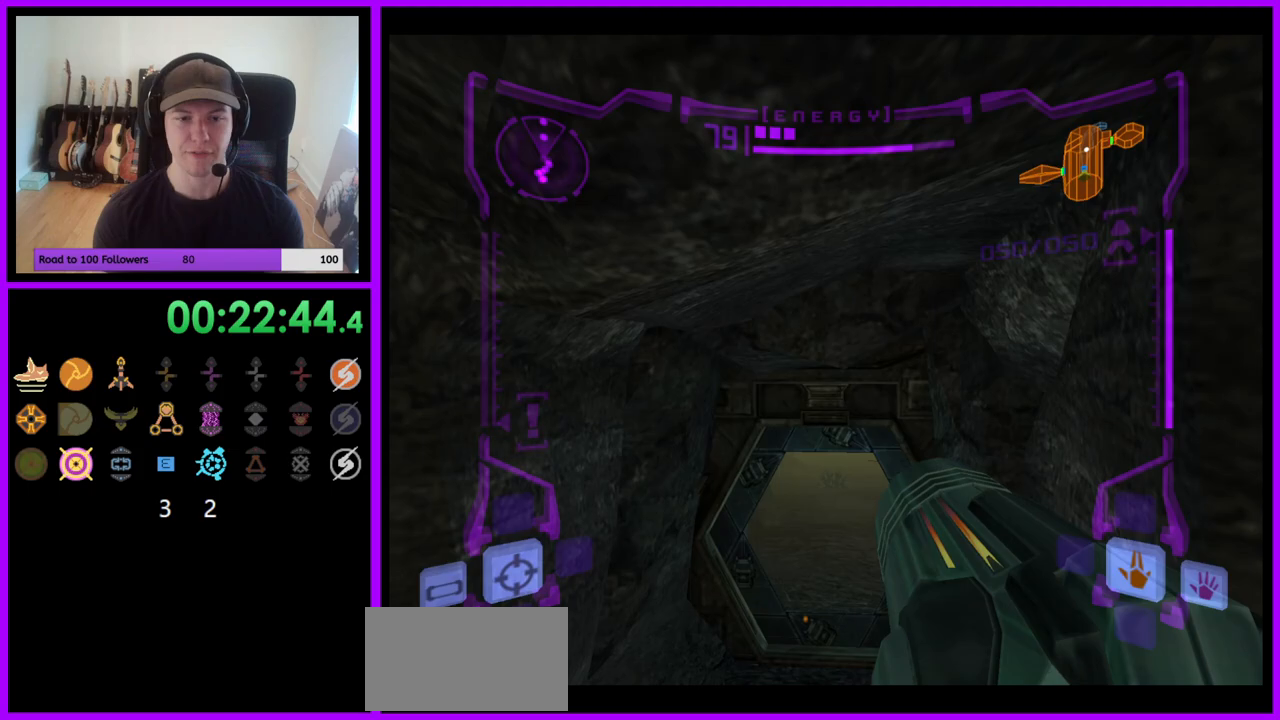
{"buttons": ["L1"], "left_stick": "up", "right_stick": "center", "events": [[483, "L1", "down"]]}
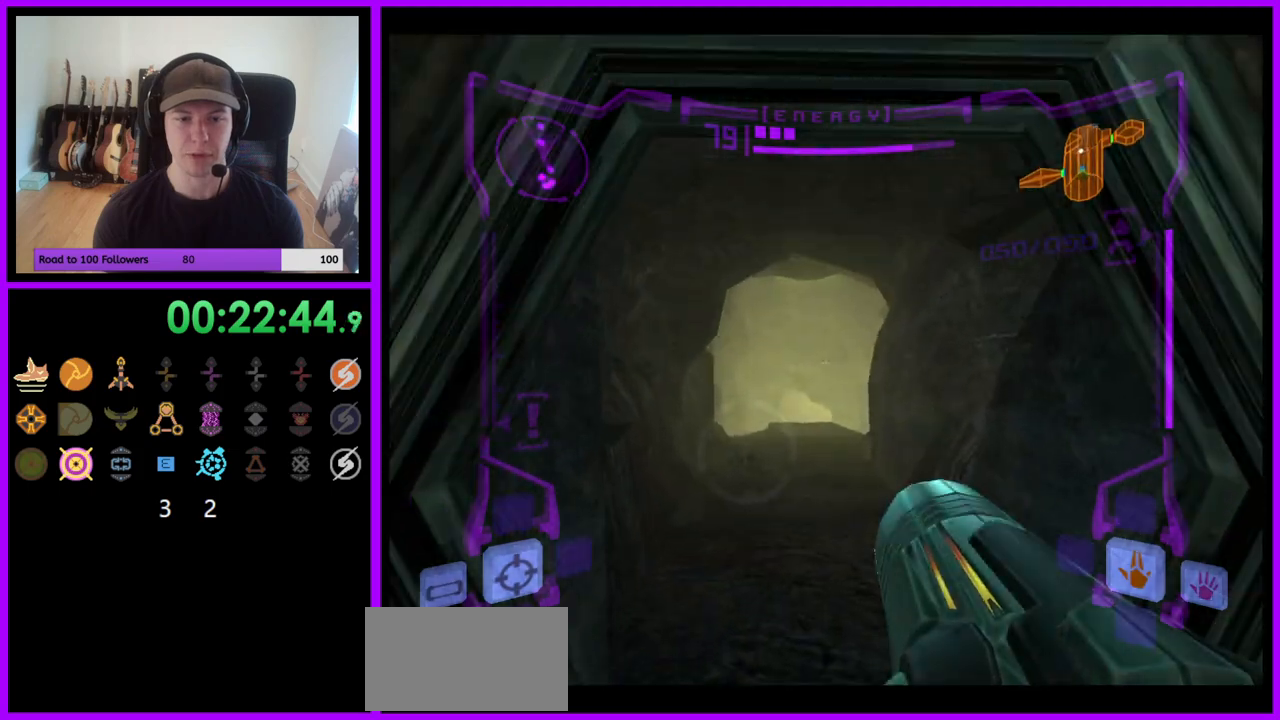
{"buttons": ["L1"], "left_stick": "up", "right_stick": "center", "events": []}
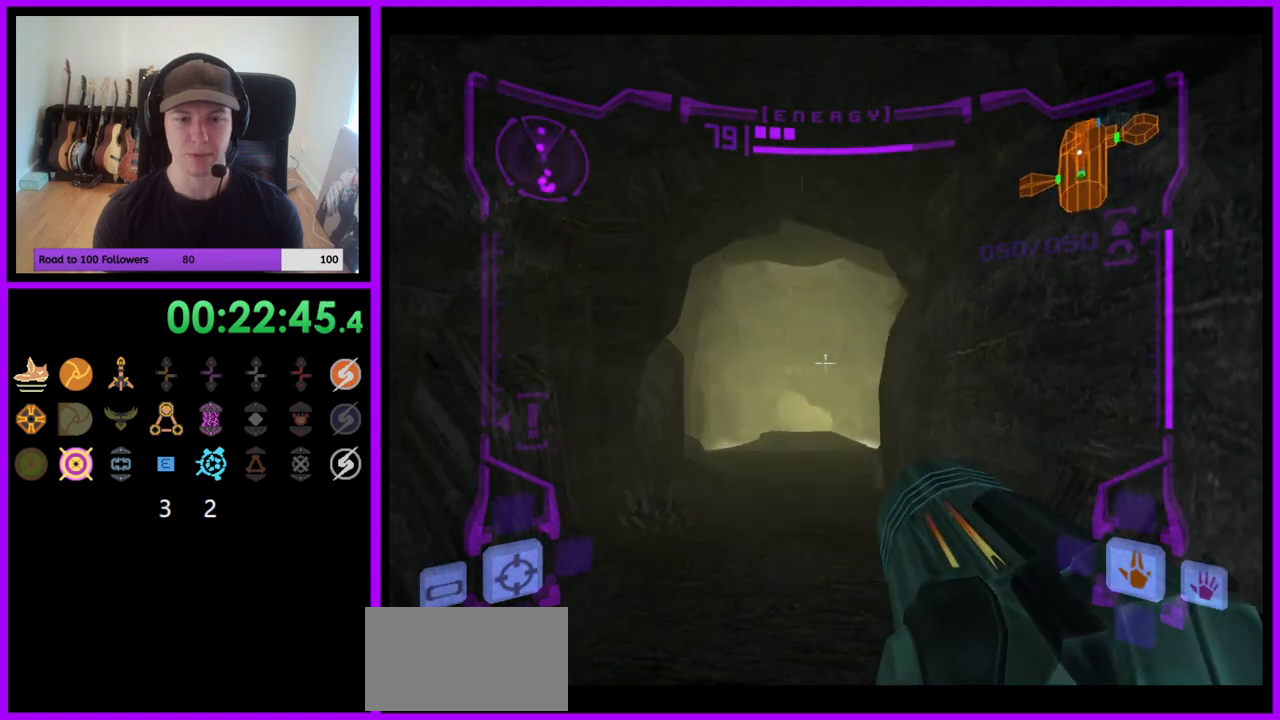
{"buttons": ["R1"], "left_stick": "up", "right_stick": "center", "events": [[50, "B", "down"], [150, "B", "up"], [233, "L1", "up"], [250, "R1", "down"]]}
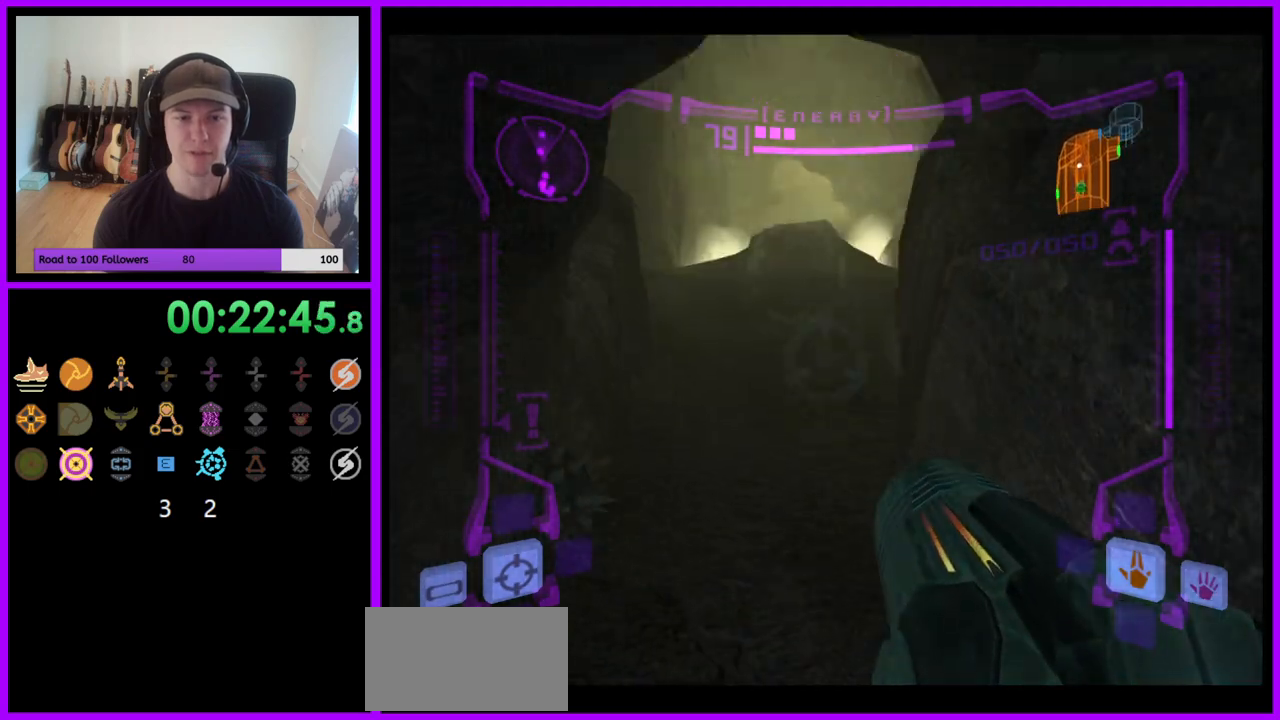
{"buttons": ["L1"], "left_stick": "up", "right_stick": "center", "events": [[67, "R1", "up"], [200, "L1", "down"]]}
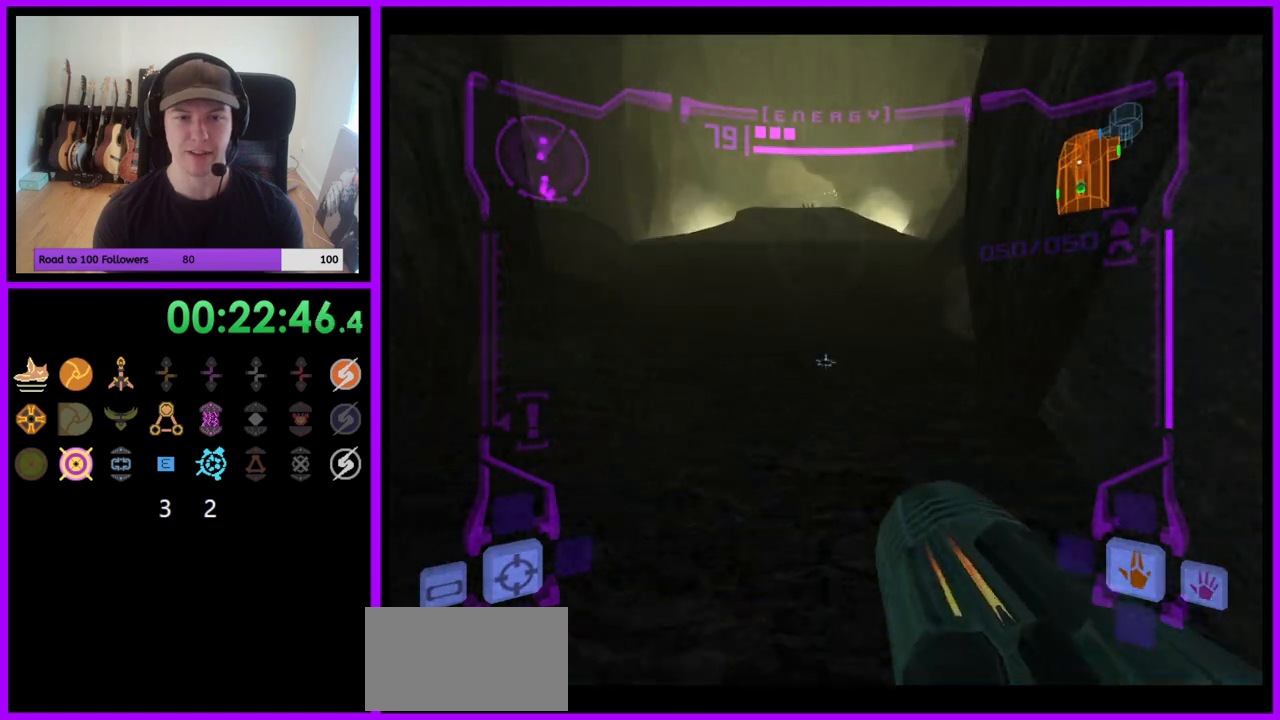
{"buttons": ["L1"], "left_stick": "up", "right_stick": "center", "events": [[217, "B", "down"], [350, "B", "up"]]}
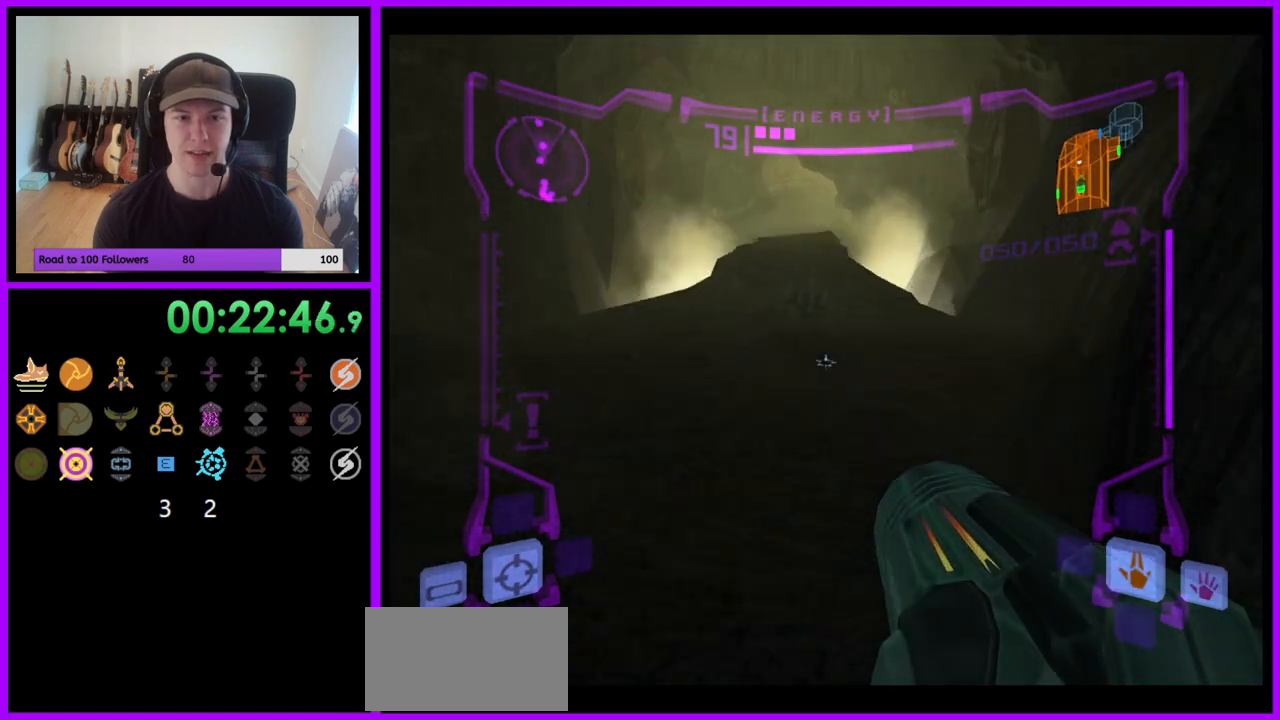
{"buttons": ["L1"], "left_stick": "up", "right_stick": "center", "events": []}
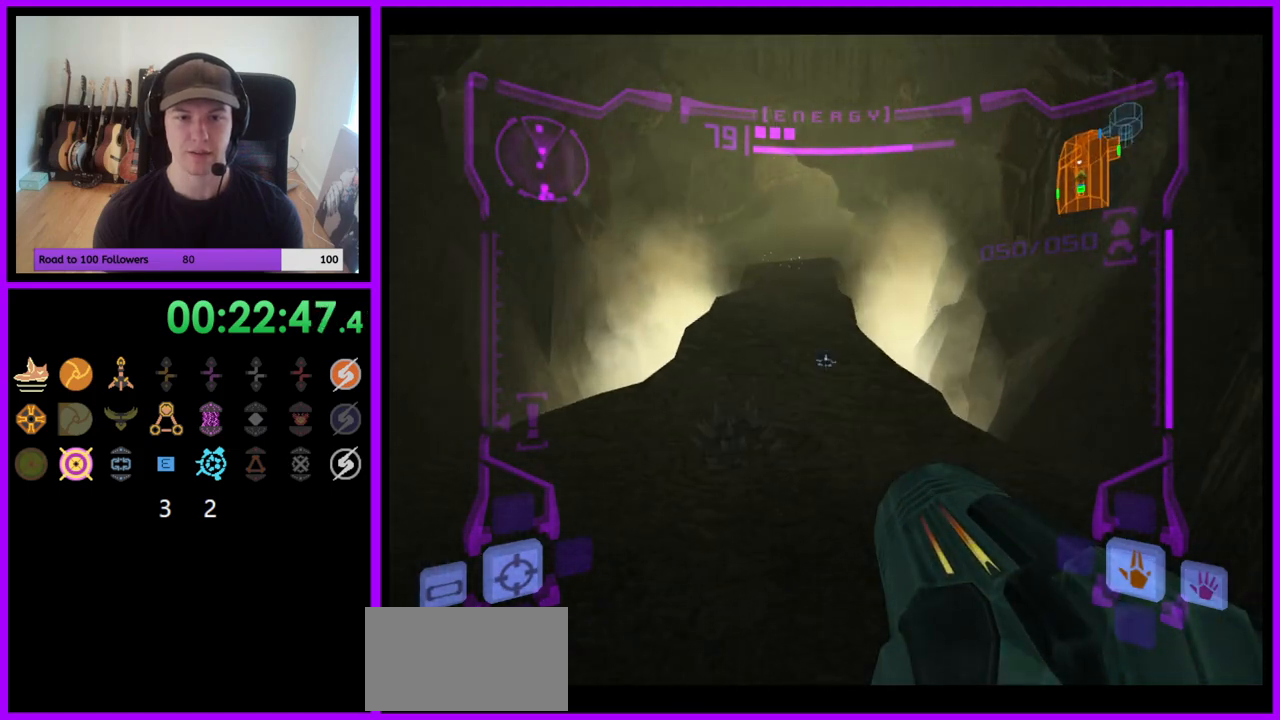
{"buttons": ["L1"], "left_stick": "up", "right_stick": "center", "events": [[267, "B", "down"], [383, "B", "up"]]}
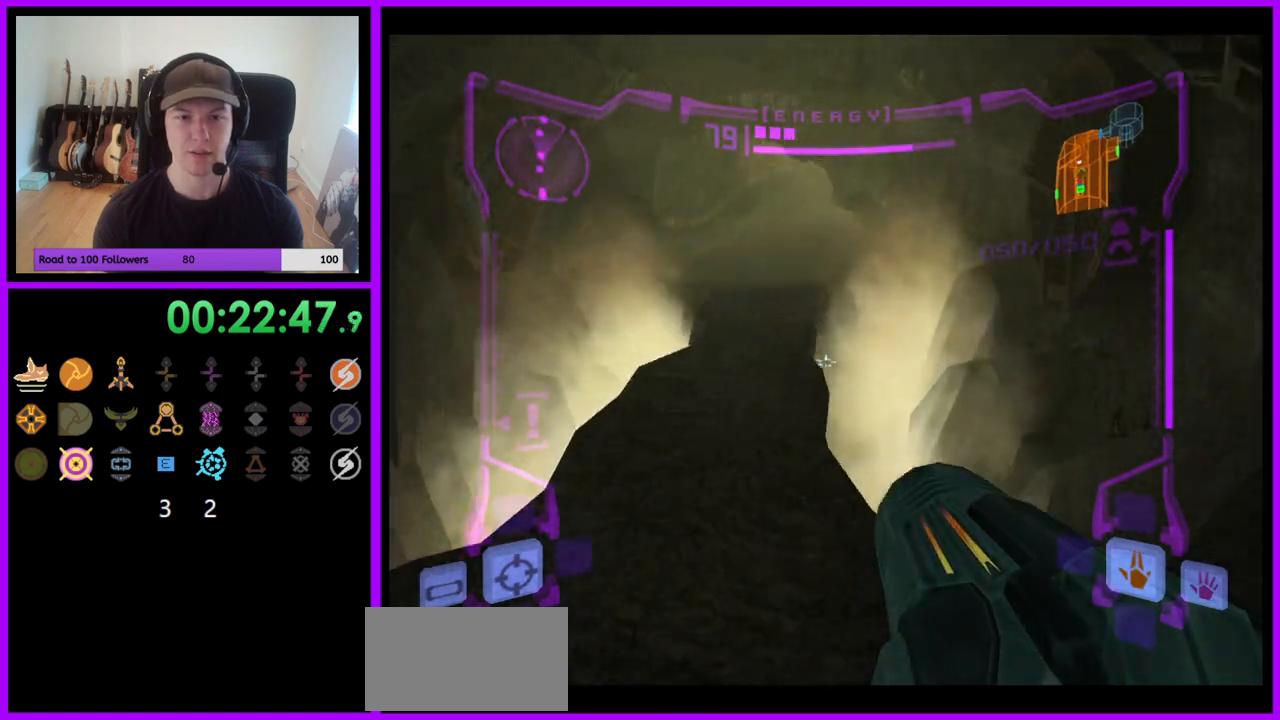
{"buttons": [], "left_stick": "up", "right_stick": "center", "events": [[100, "L1", "up"], [300, "A", "down"], [317, "left_stick", "up-left"], [333, "Z", "down"], [350, "A", "up"], [483, "left_stick", "up"], [500, "Z", "up"]]}